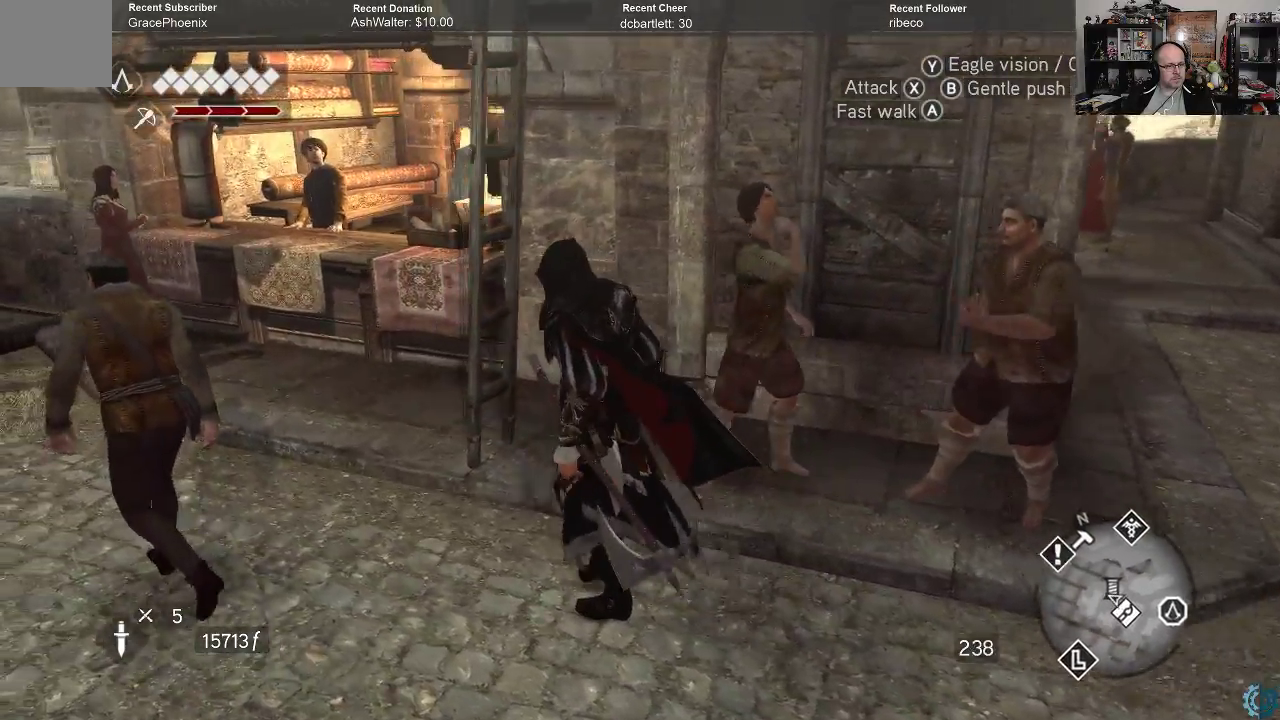
Gameplay with a controller (Xbox layout); each line is a JSON object with the inputs held at the frame after it. "events" lists button and stick changes between this image and that frame as [ms after this image, input, new state], when the widget could be followed in between.
{"buttons": [], "left_stick": "up-left", "right_stick": "center", "events": [[167, "right_stick", "center"]]}
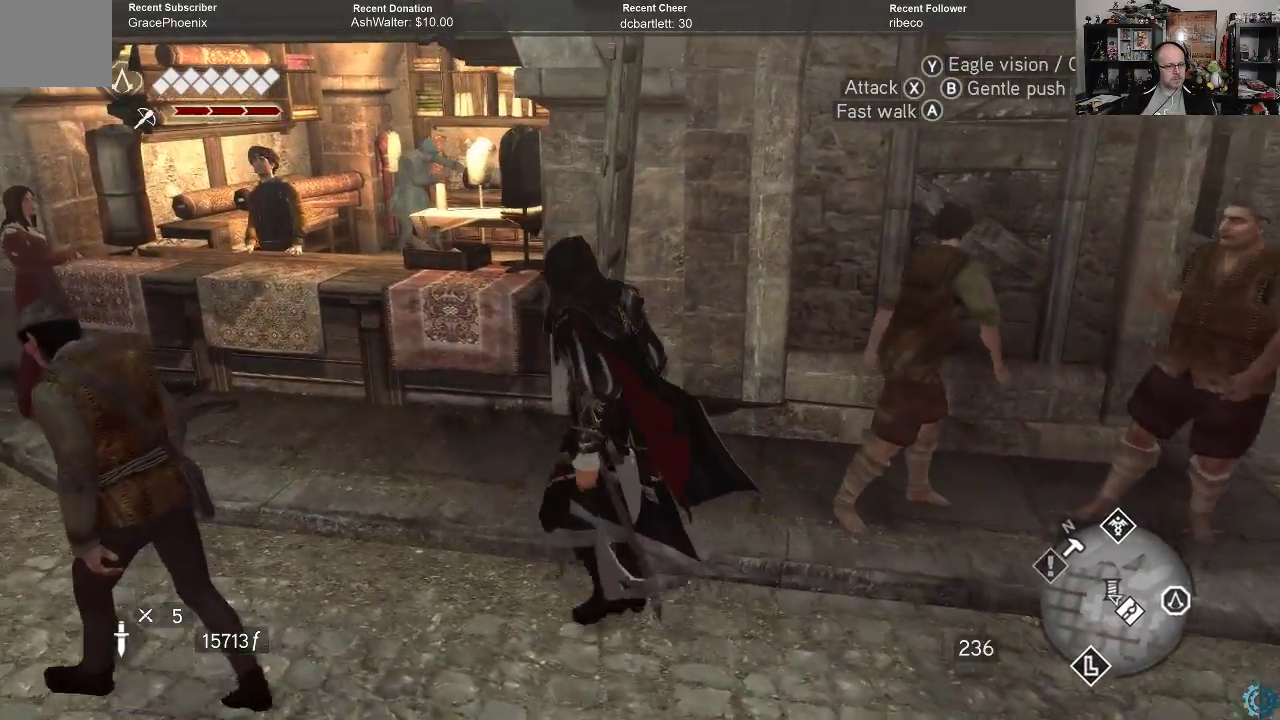
{"buttons": [], "left_stick": "up-left", "right_stick": "up-right", "events": [[133, "right_stick", "up-right"], [333, "right_stick", "center"], [500, "right_stick", "up-right"]]}
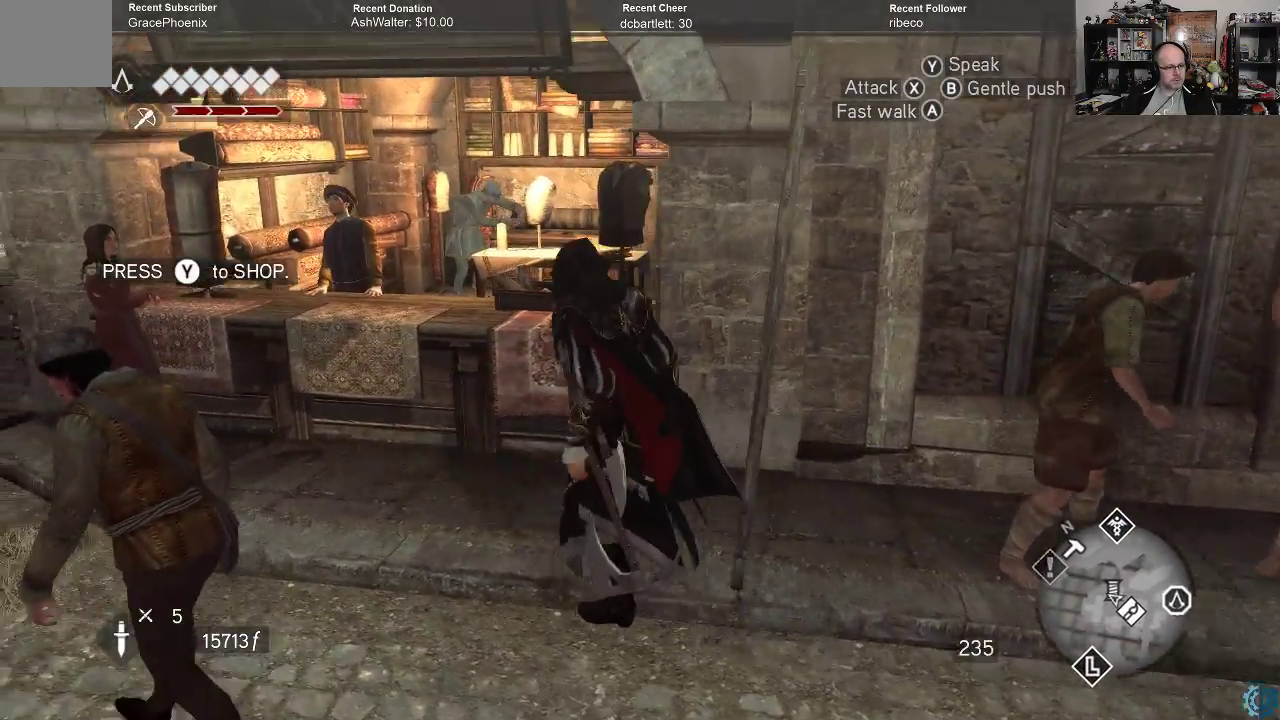
{"buttons": [], "left_stick": "up-left", "right_stick": "center", "events": [[133, "right_stick", "center"]]}
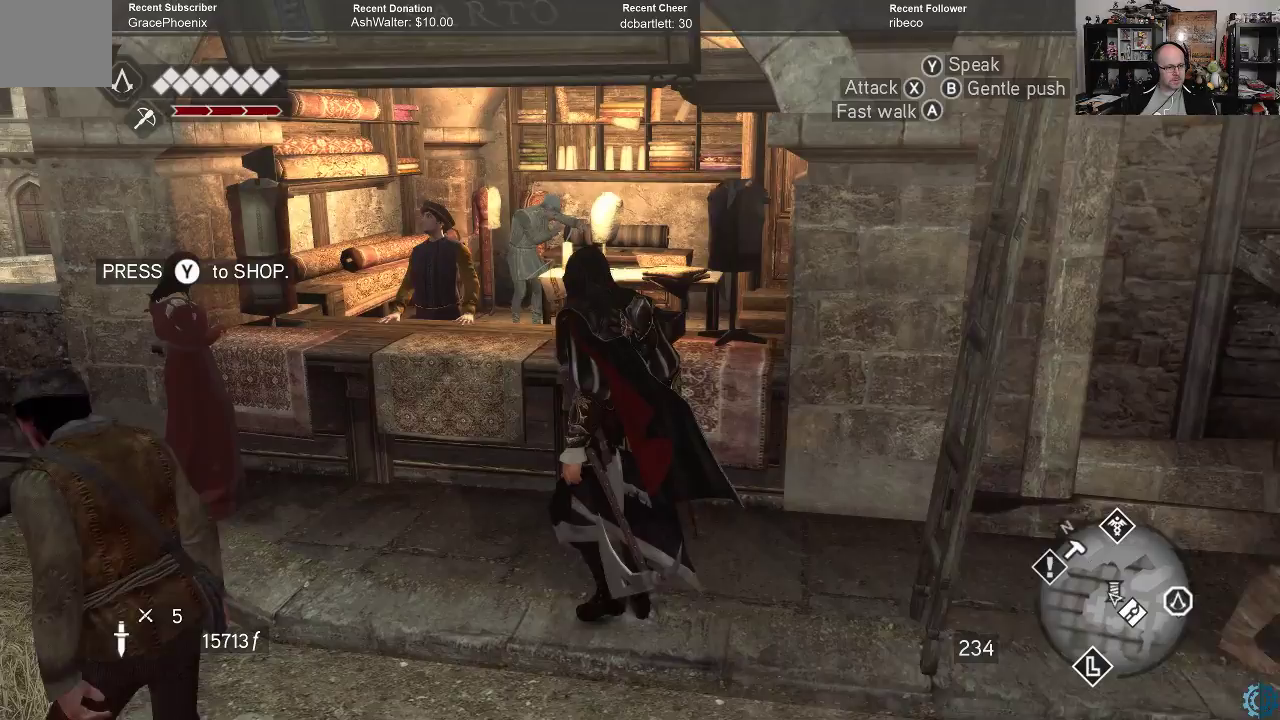
{"buttons": [], "left_stick": "center", "right_stick": "center", "events": [[333, "left_stick", "center"], [367, "Y", "down"], [433, "Y", "up"]]}
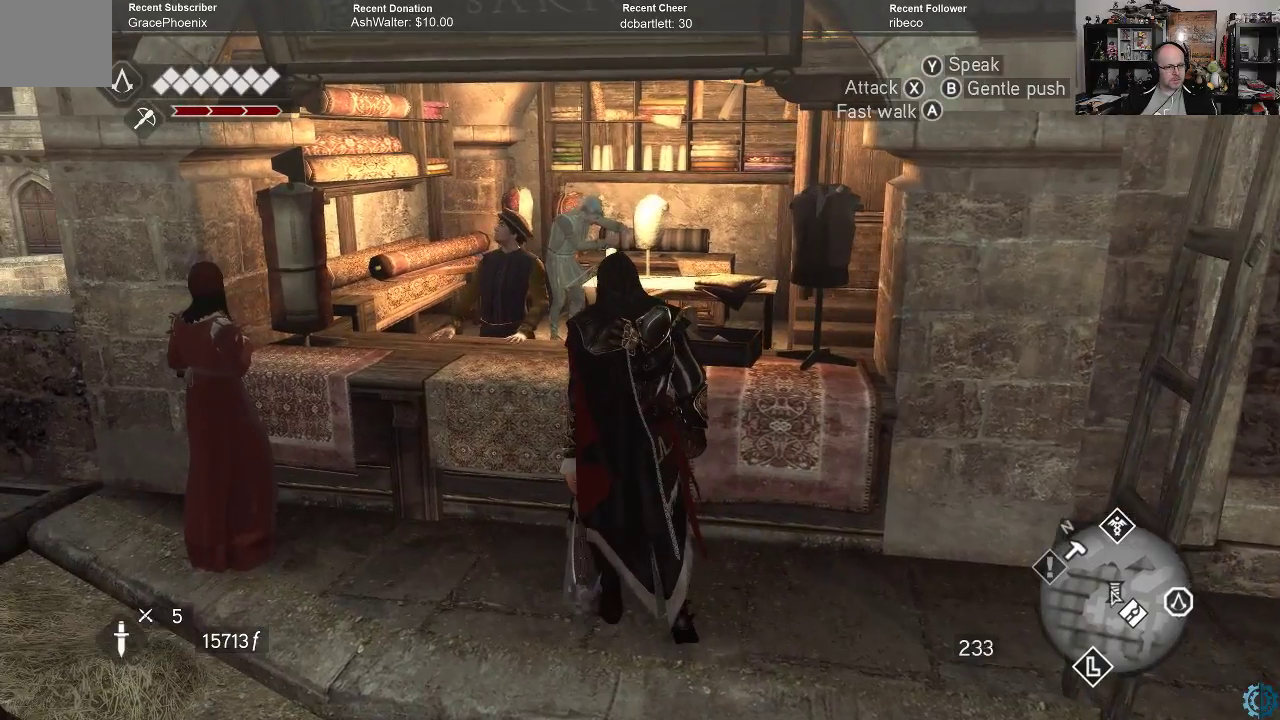
{"buttons": [], "left_stick": "center", "right_stick": "center", "events": []}
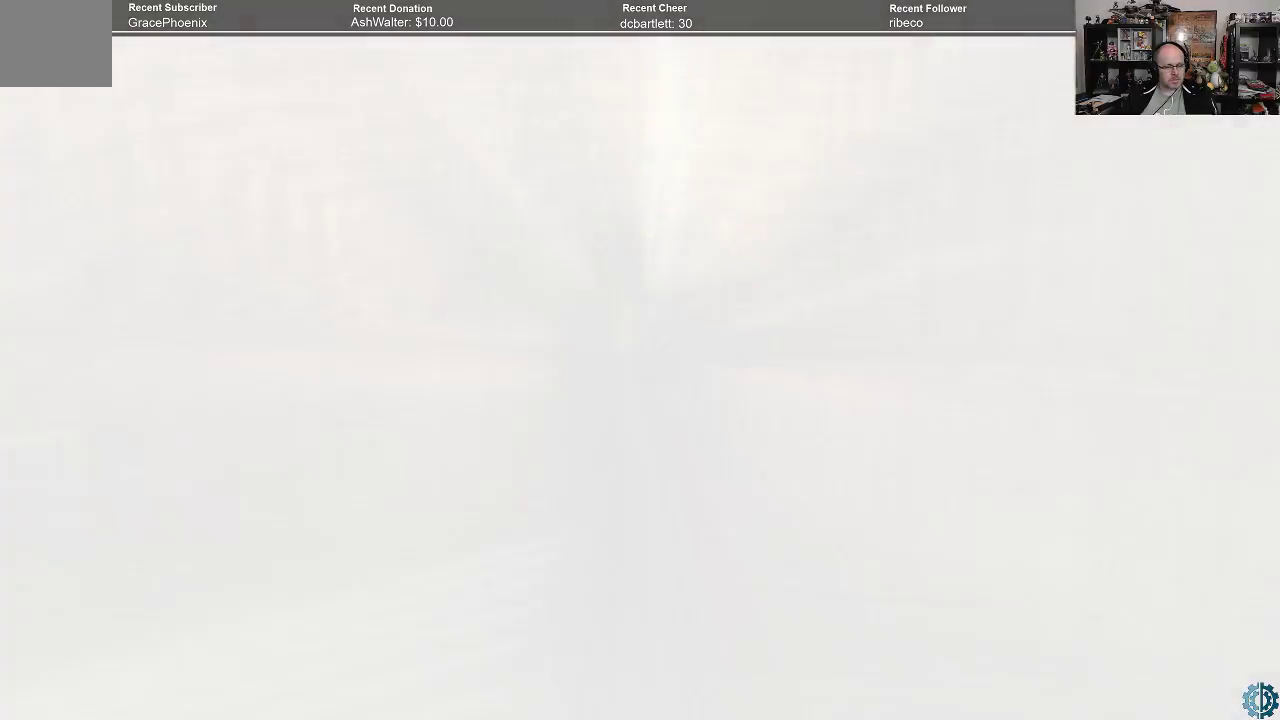
{"buttons": [], "left_stick": "center", "right_stick": "center", "events": []}
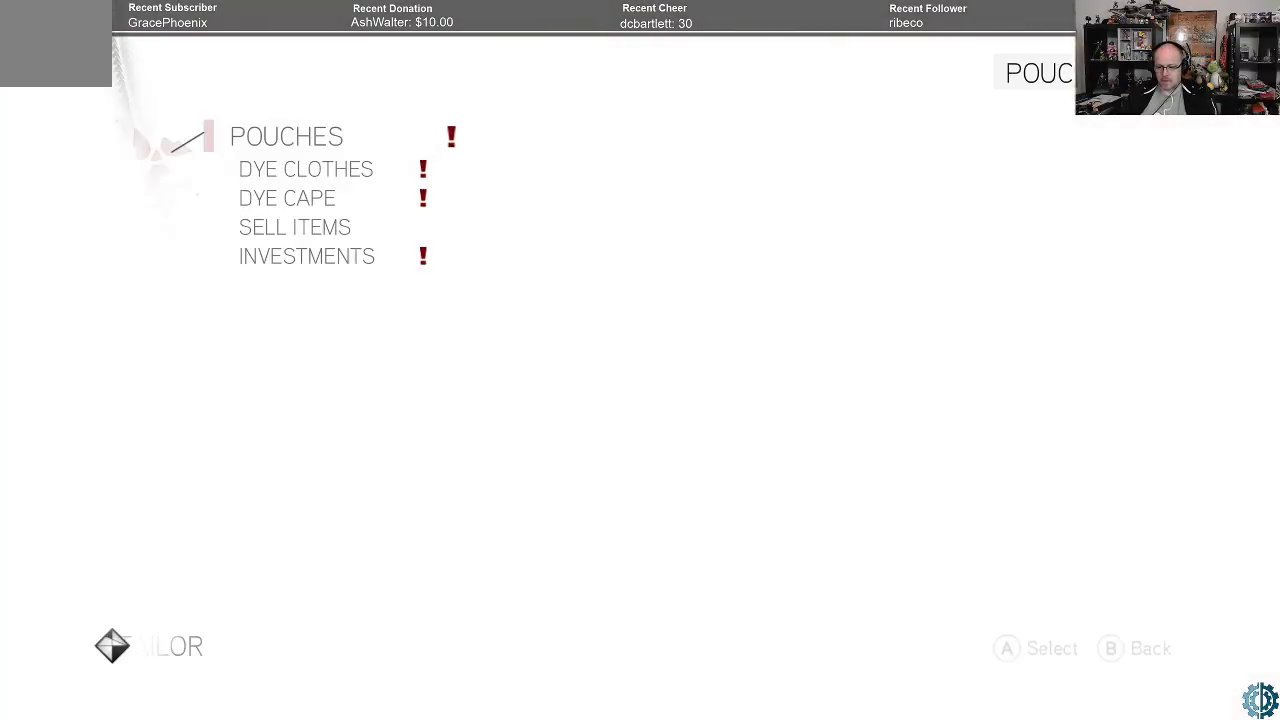
{"buttons": [], "left_stick": "center", "right_stick": "center", "events": []}
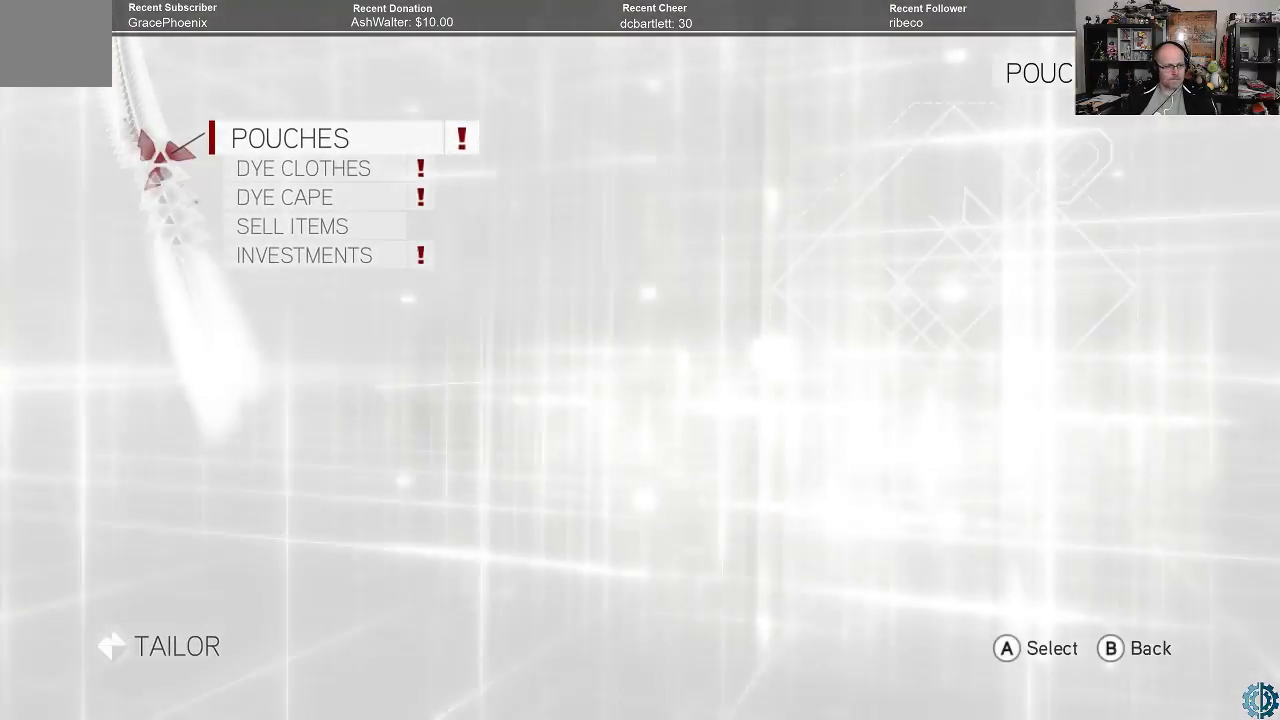
{"buttons": [], "left_stick": "center", "right_stick": "center", "events": []}
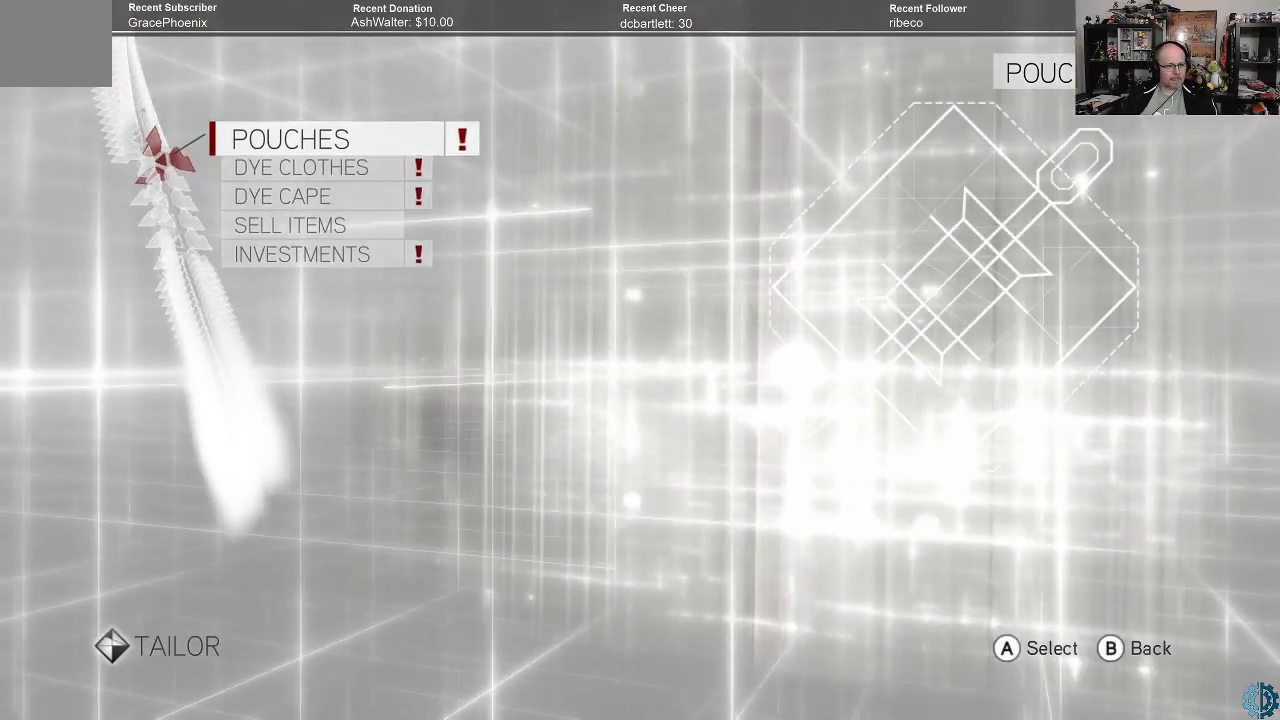
{"buttons": [], "left_stick": "center", "right_stick": "center", "events": [[133, "A", "down"], [200, "A", "up"]]}
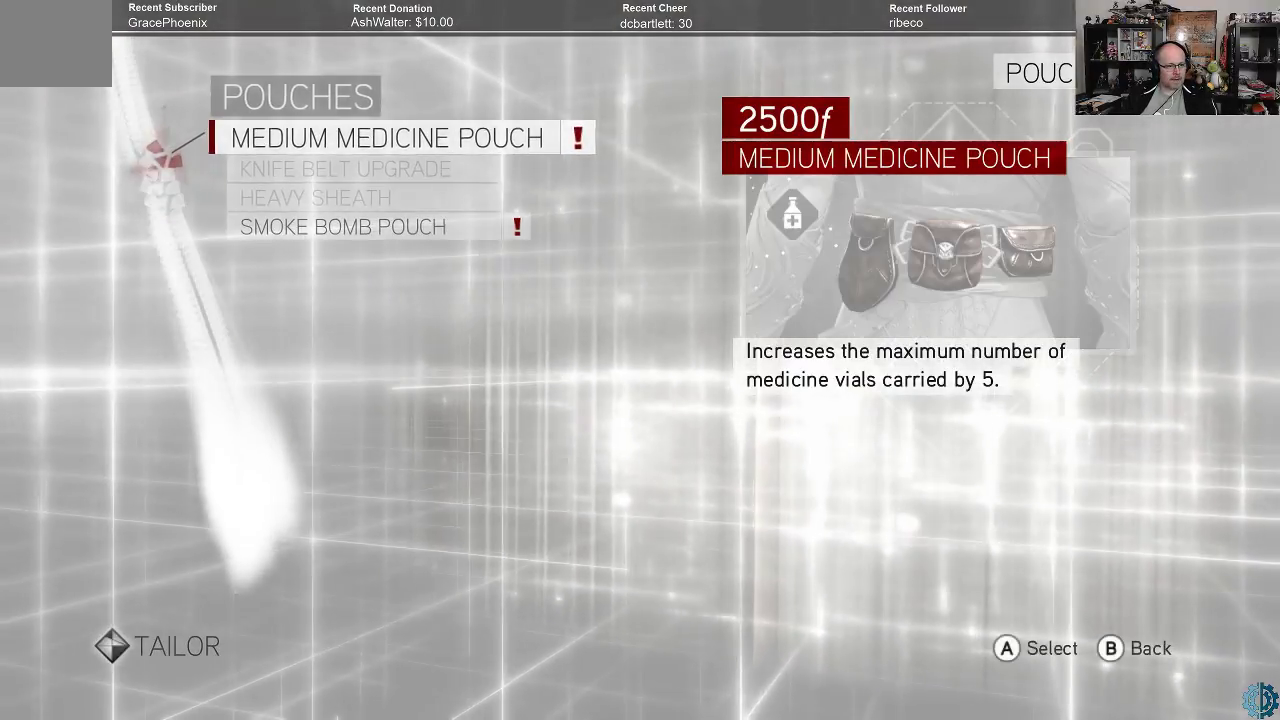
{"buttons": [], "left_stick": "center", "right_stick": "center", "events": []}
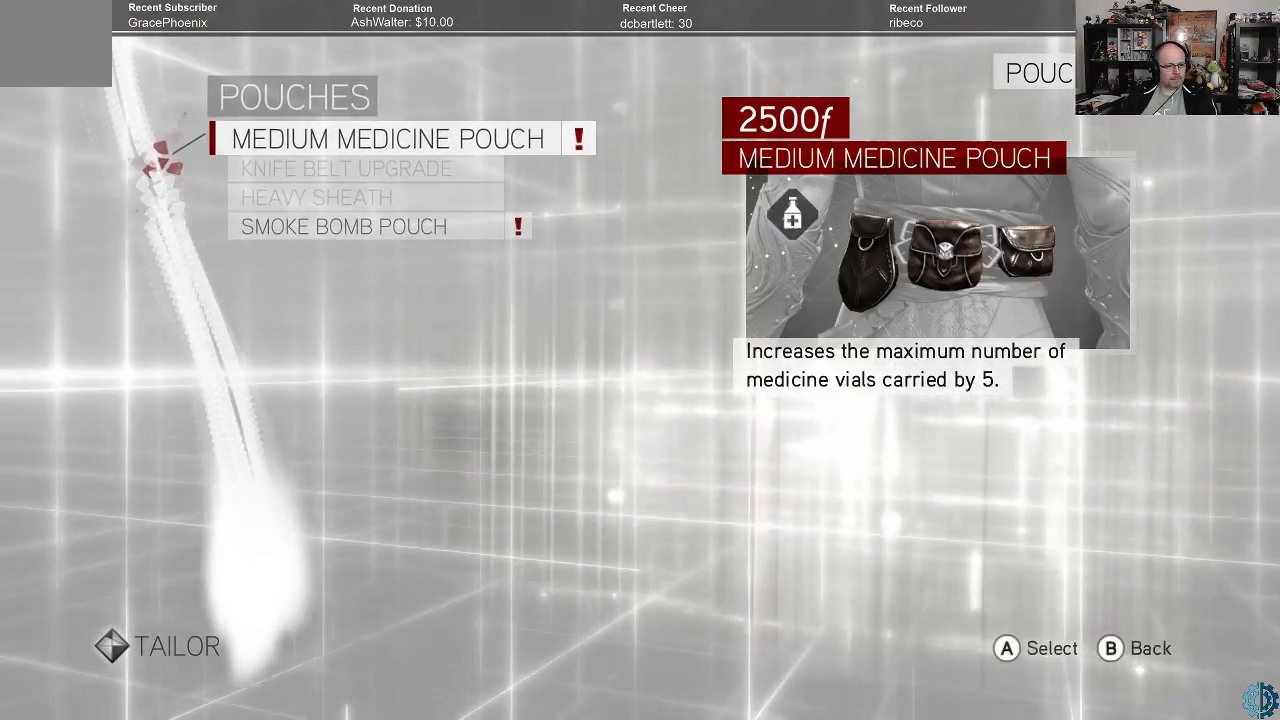
{"buttons": [], "left_stick": "center", "right_stick": "center", "events": []}
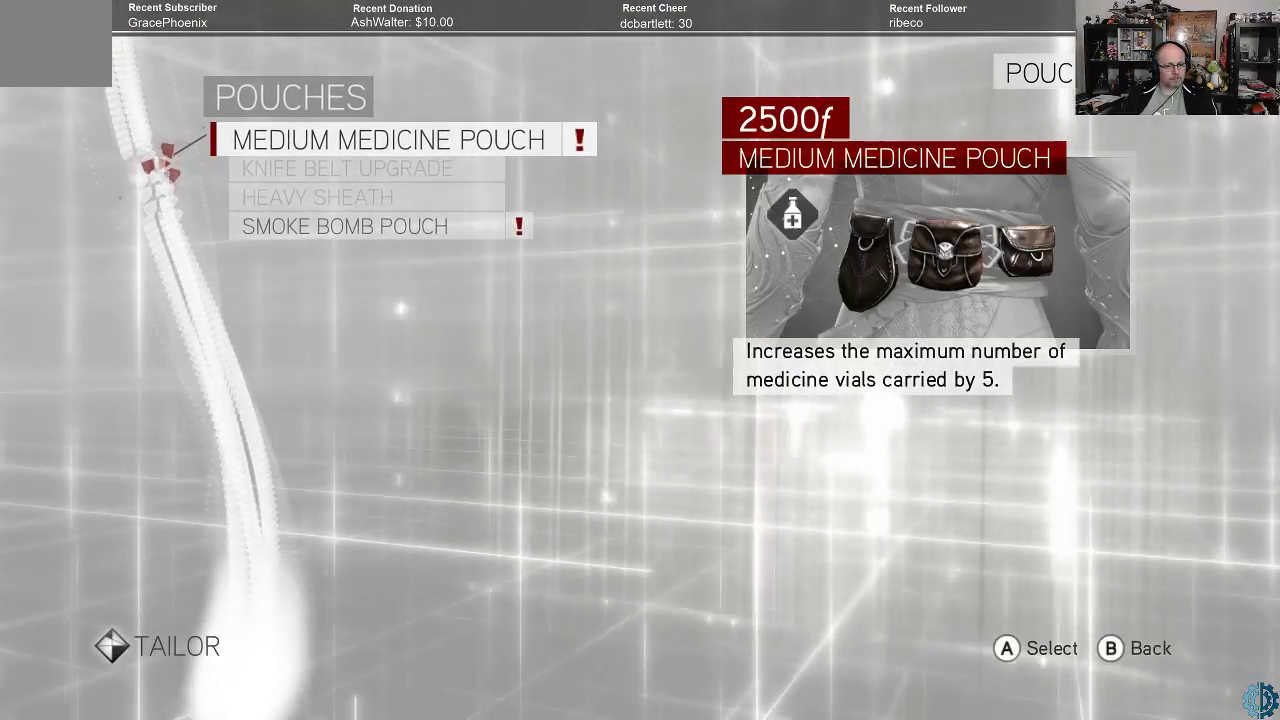
{"buttons": [], "left_stick": "center", "right_stick": "center", "events": []}
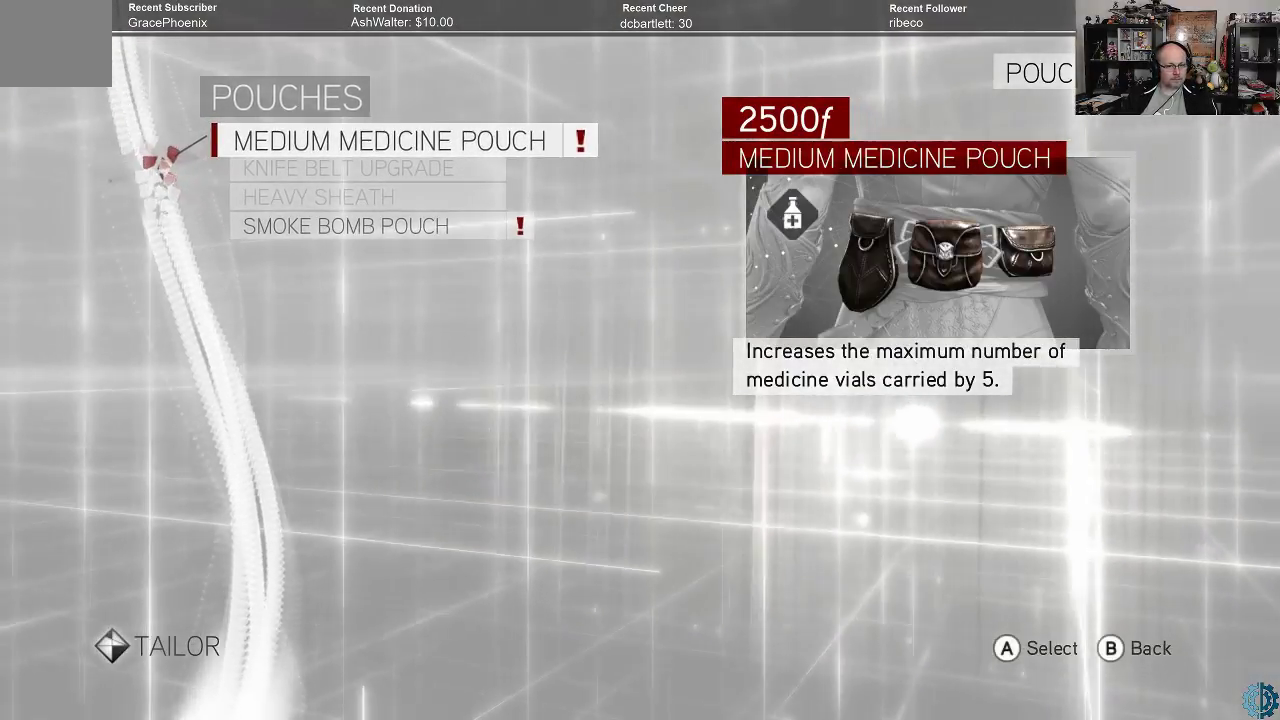
{"buttons": [], "left_stick": "center", "right_stick": "center", "events": []}
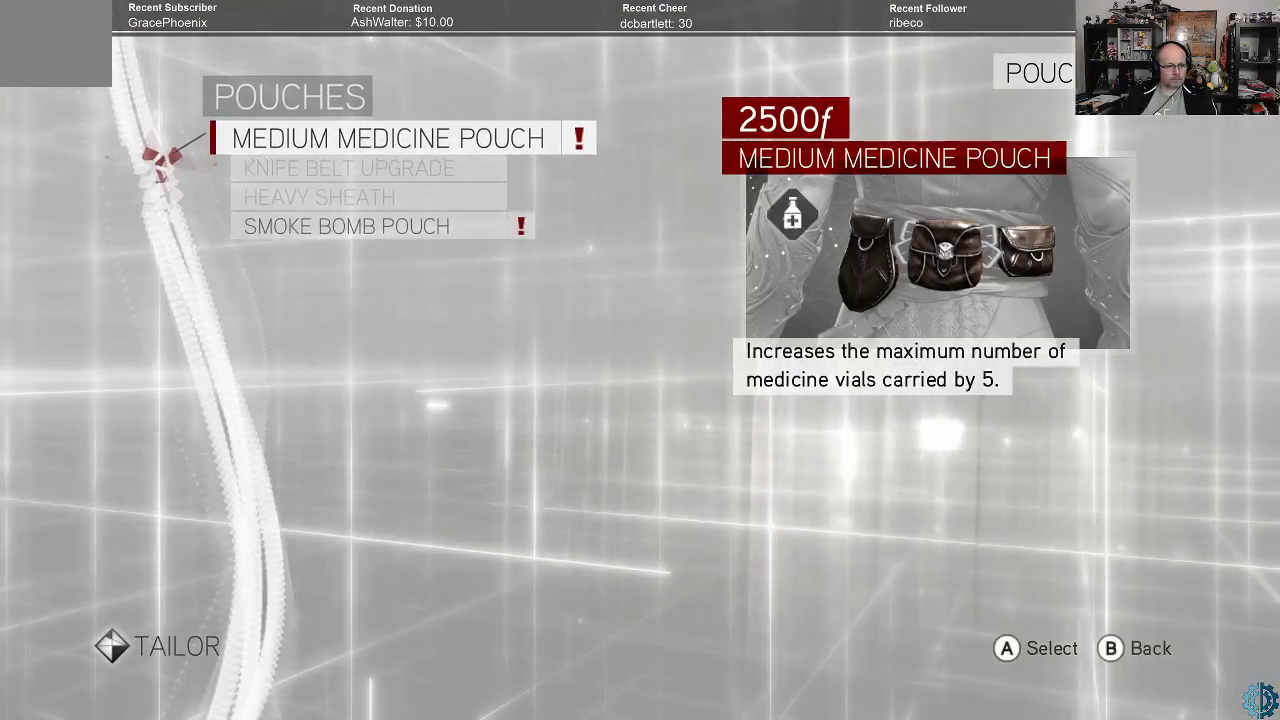
{"buttons": [], "left_stick": "center", "right_stick": "center", "events": []}
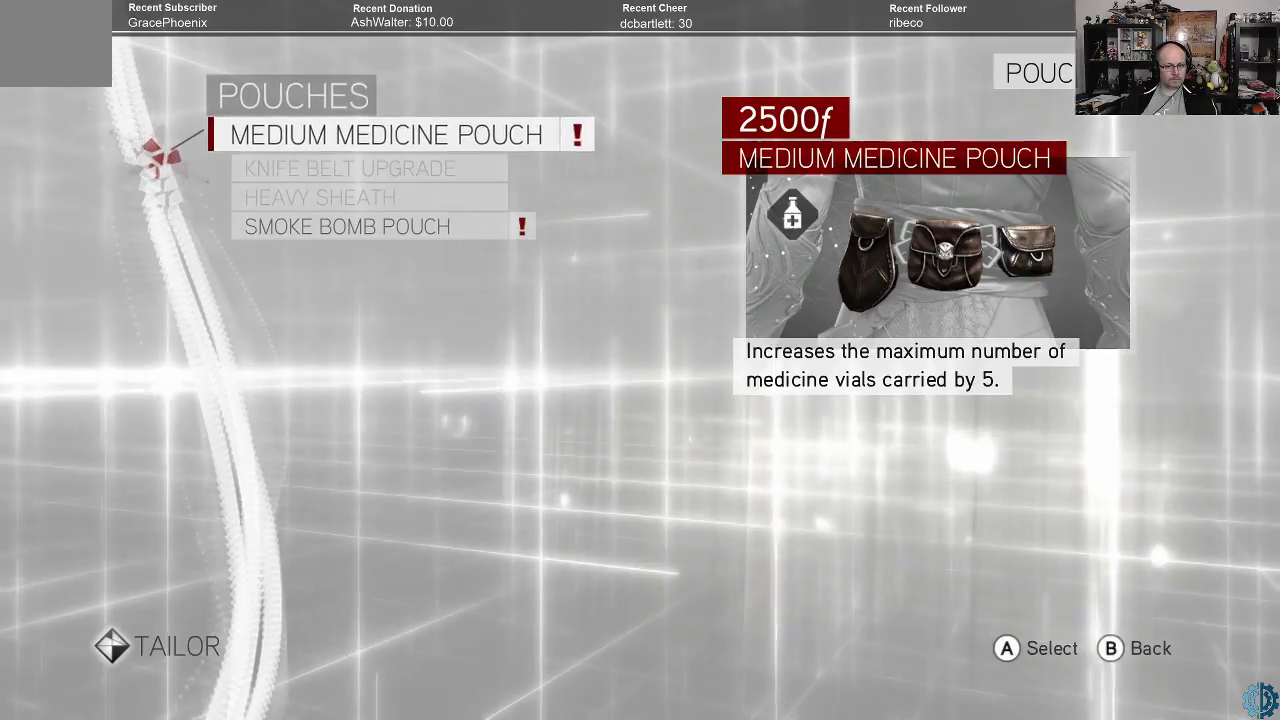
{"buttons": [], "left_stick": "center", "right_stick": "center", "events": []}
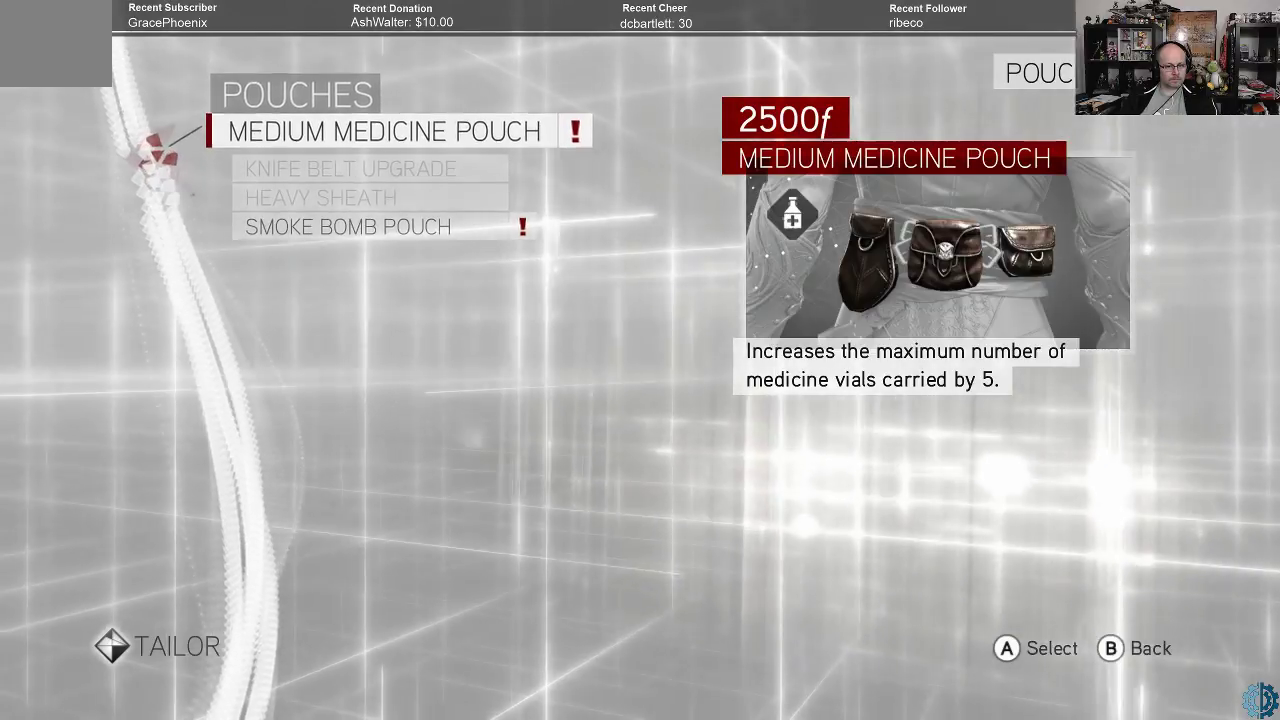
{"buttons": [], "left_stick": "center", "right_stick": "center", "events": [[167, "A", "down"], [233, "A", "up"]]}
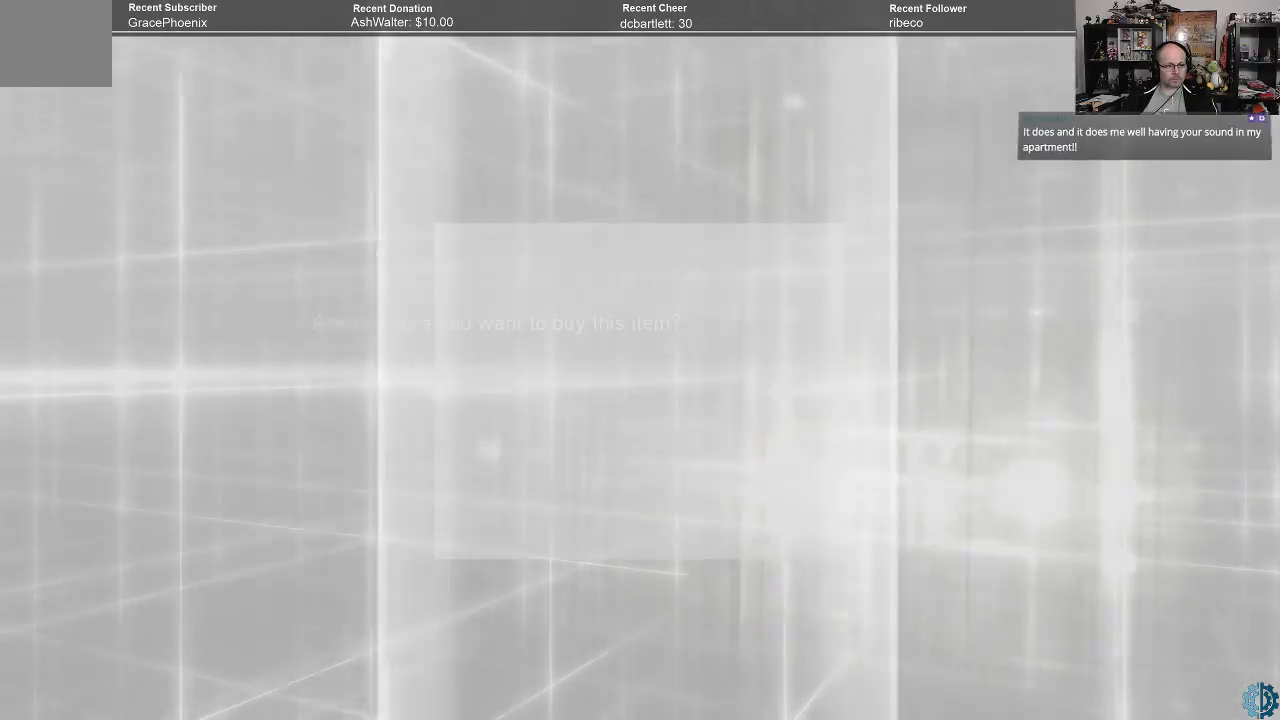
{"buttons": [], "left_stick": "center", "right_stick": "center", "events": []}
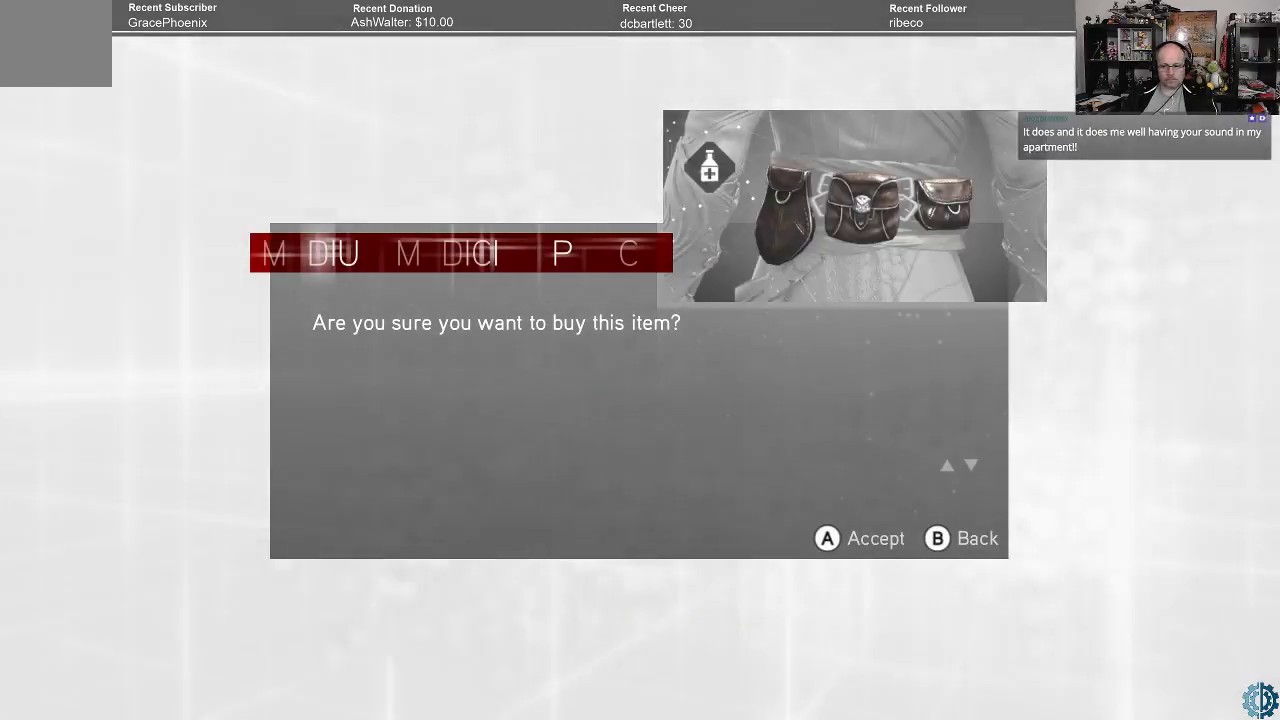
{"buttons": [], "left_stick": "center", "right_stick": "center", "events": []}
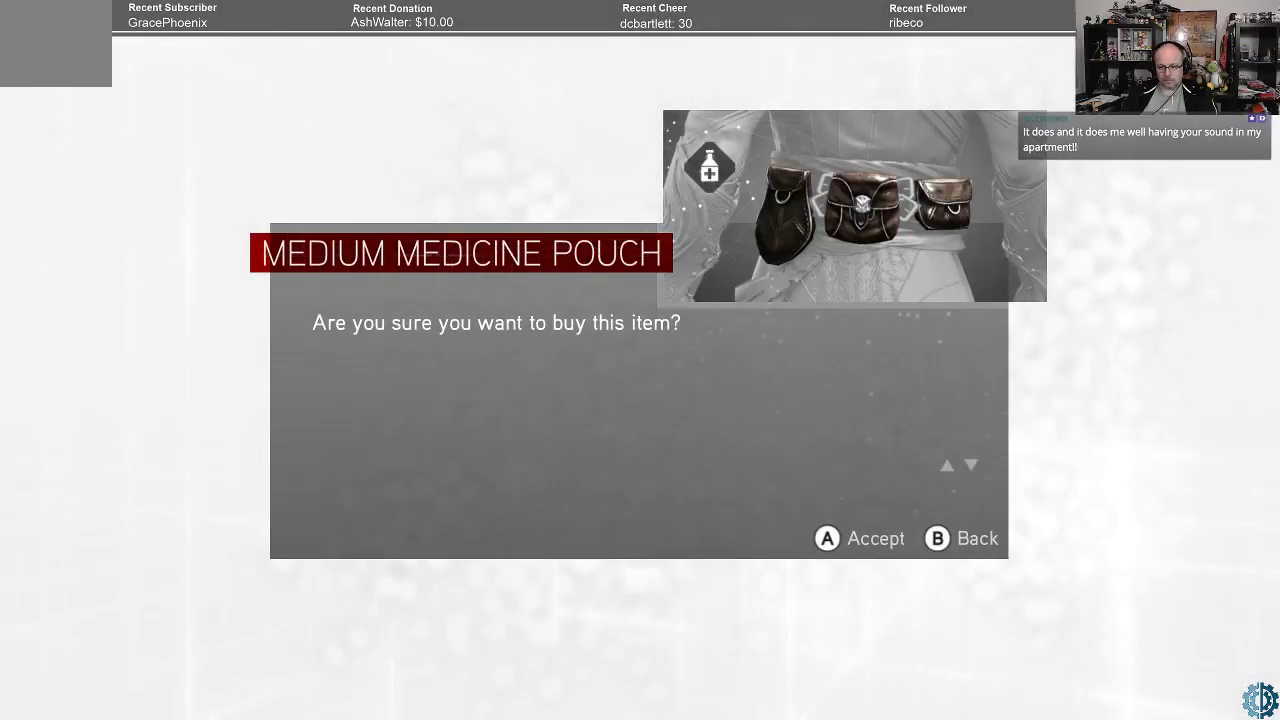
{"buttons": [], "left_stick": "center", "right_stick": "center", "events": []}
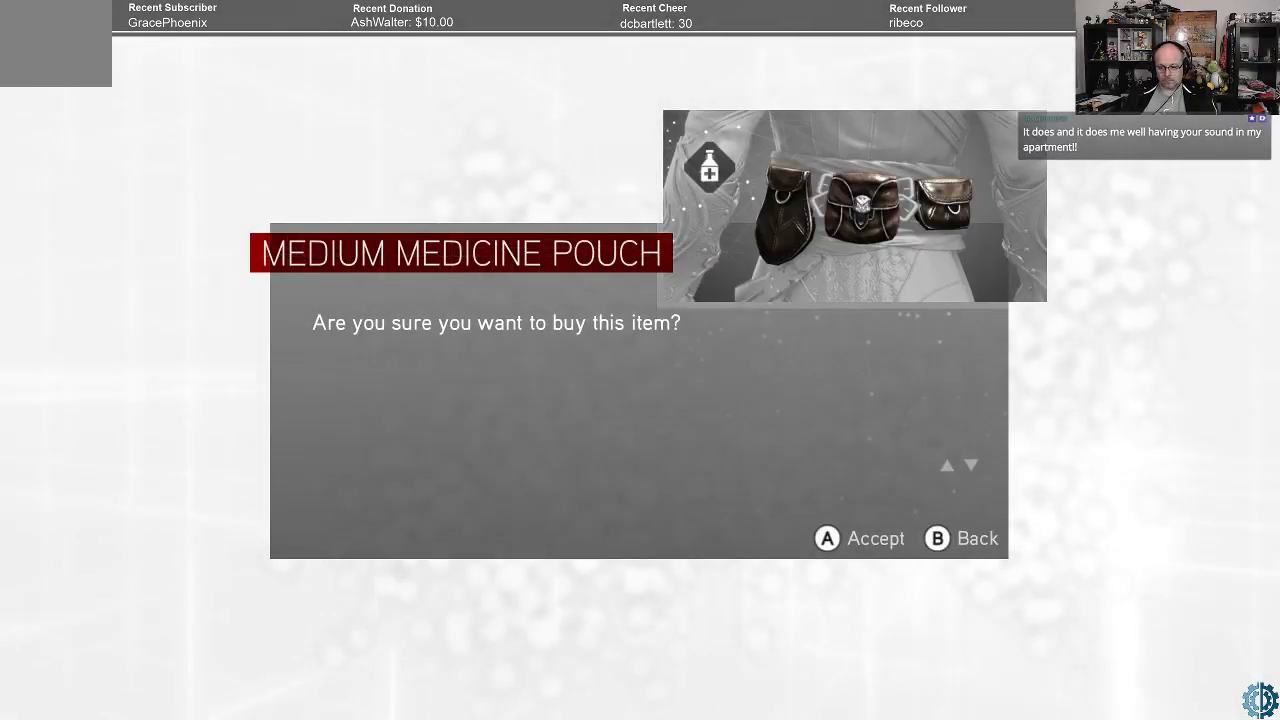
{"buttons": [], "left_stick": "center", "right_stick": "center", "events": []}
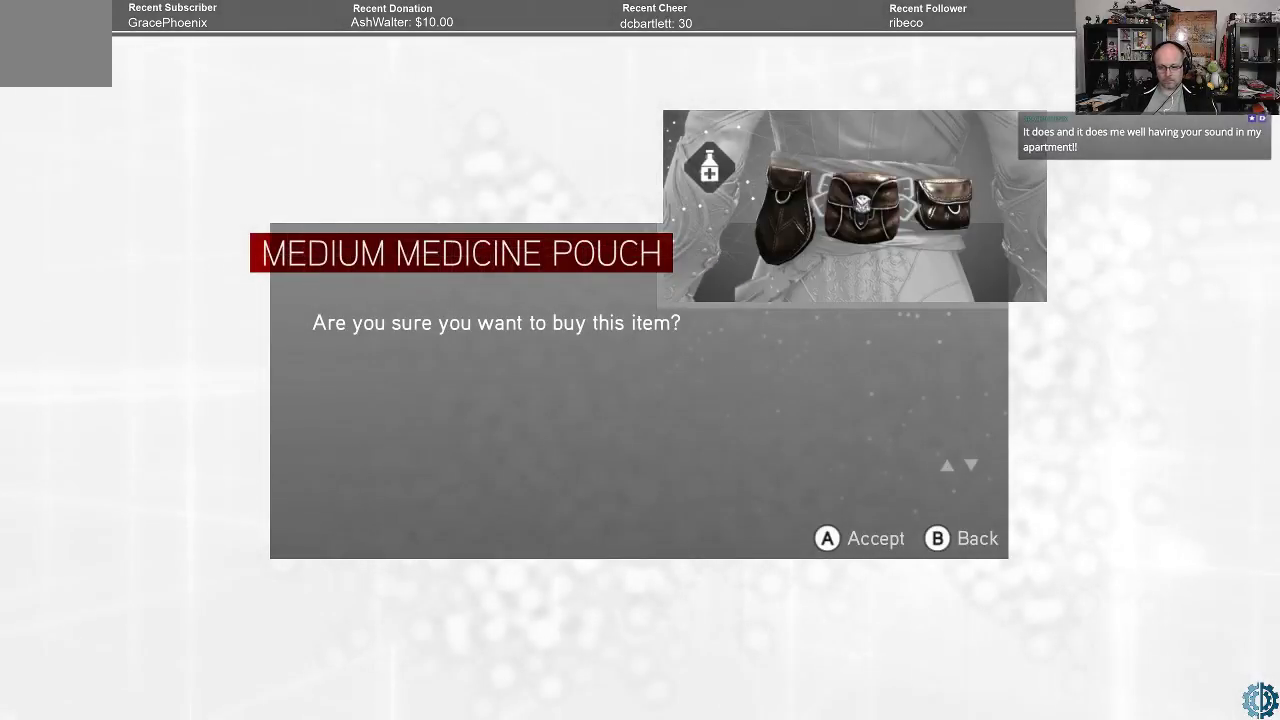
{"buttons": [], "left_stick": "center", "right_stick": "center", "events": []}
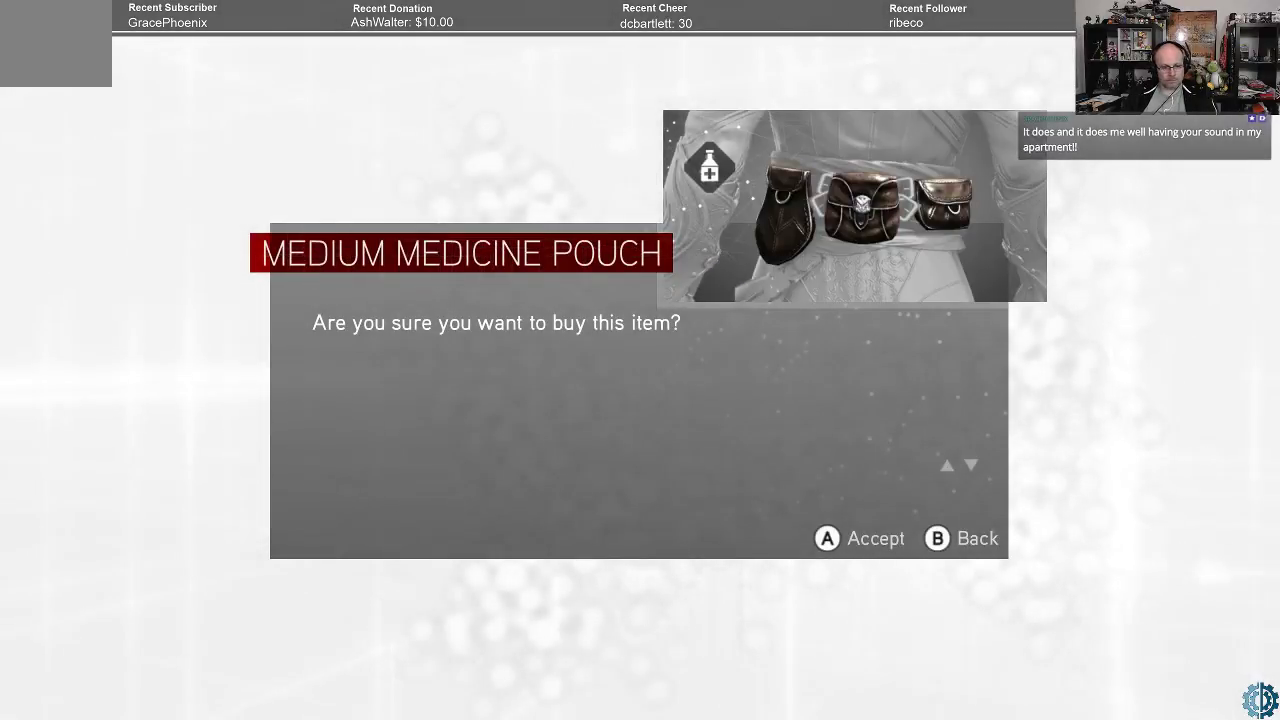
{"buttons": [], "left_stick": "center", "right_stick": "center", "events": [[233, "A", "down"], [267, "A", "up"]]}
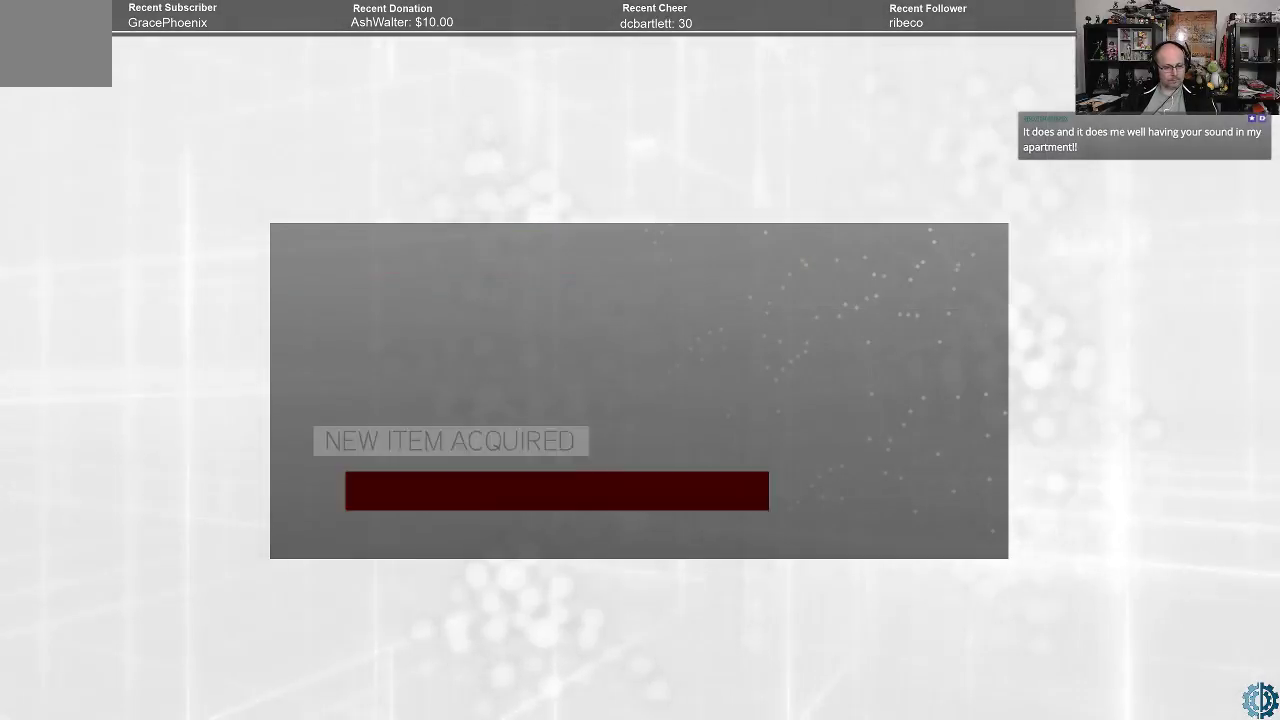
{"buttons": [], "left_stick": "center", "right_stick": "center", "events": [[433, "A", "down"], [500, "A", "up"]]}
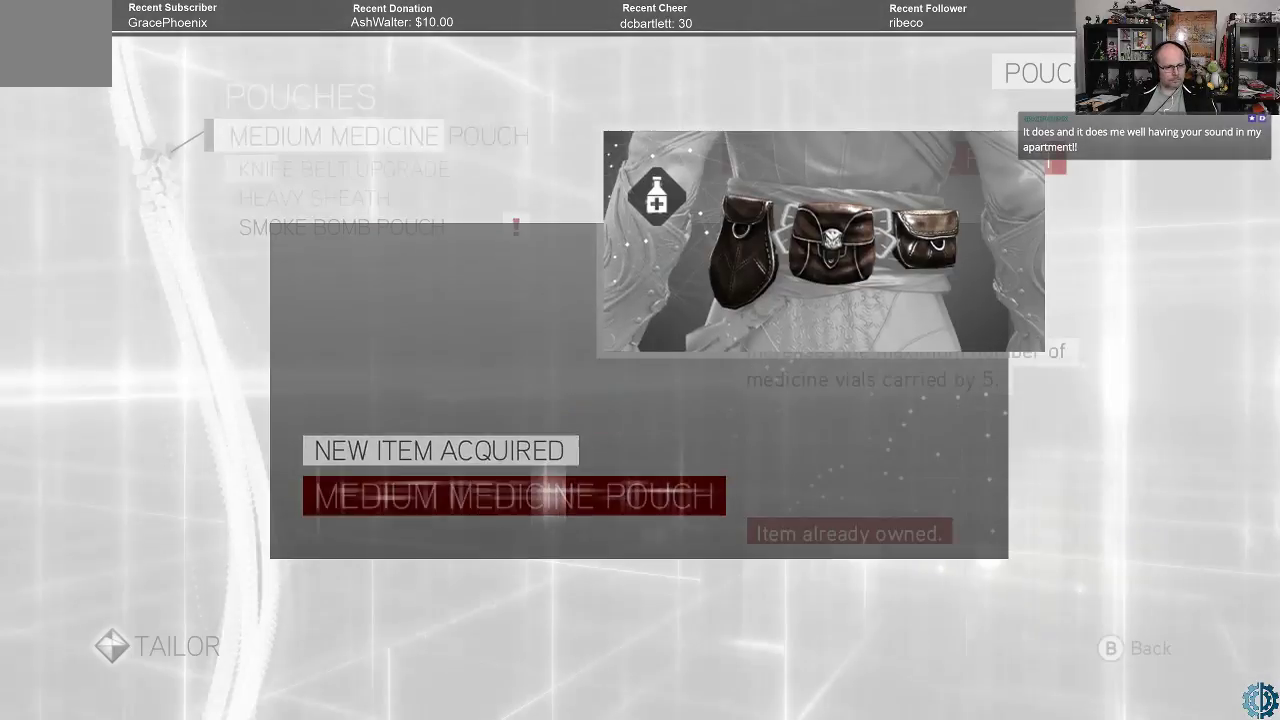
{"buttons": [], "left_stick": "center", "right_stick": "center", "events": []}
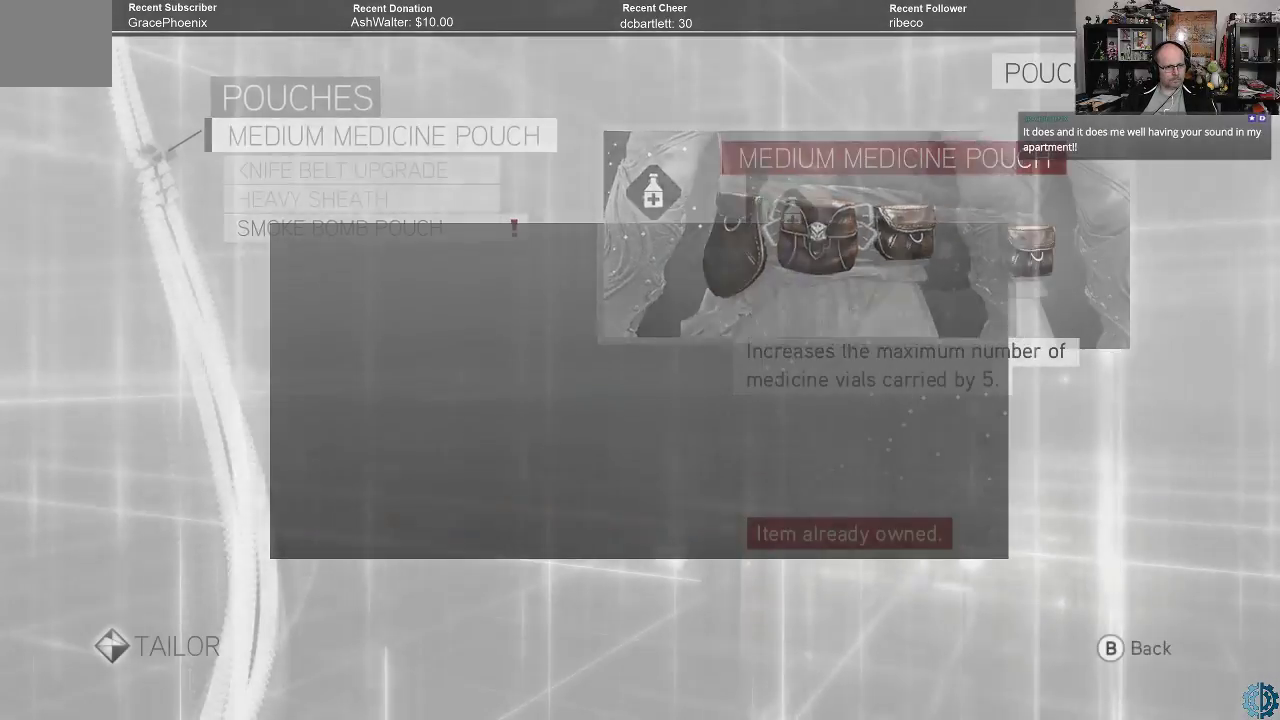
{"buttons": [], "left_stick": "down", "right_stick": "center", "events": [[500, "left_stick", "down"]]}
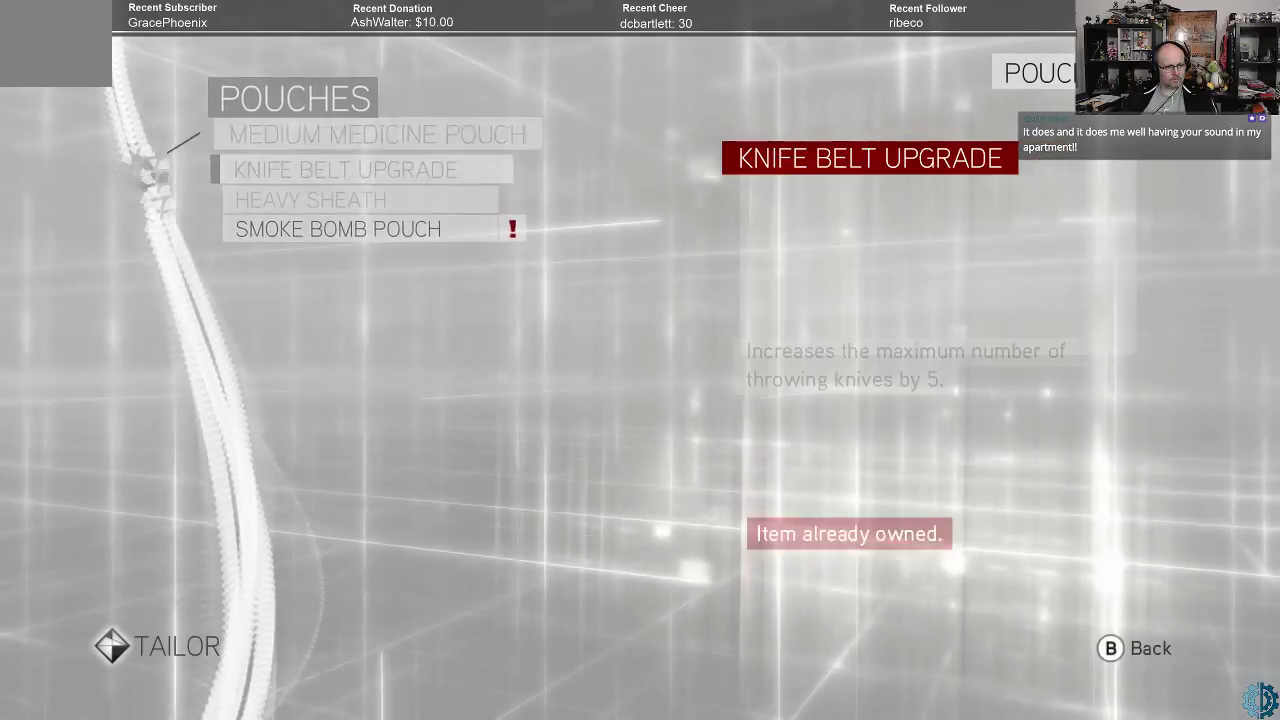
{"buttons": [], "left_stick": "center", "right_stick": "center", "events": [[100, "left_stick", "center"], [167, "left_stick", "down"], [300, "left_stick", "center"], [367, "left_stick", "down"], [467, "left_stick", "center"]]}
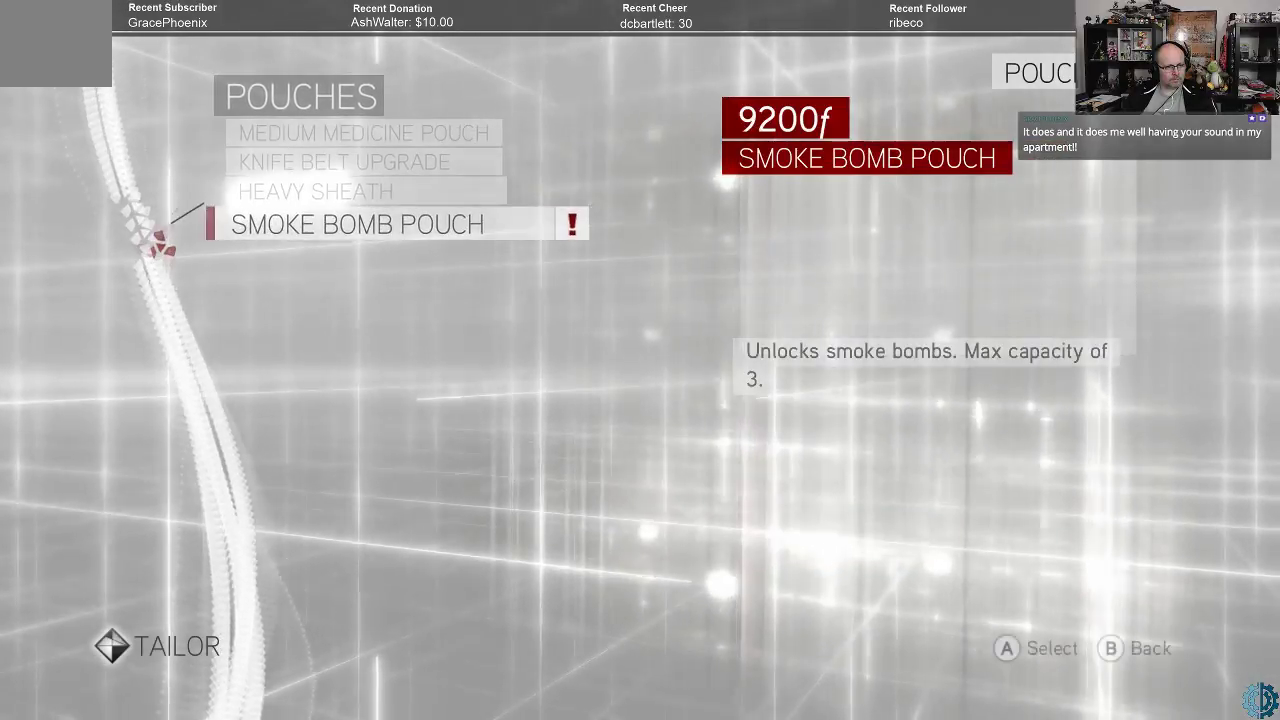
{"buttons": [], "left_stick": "center", "right_stick": "center", "events": []}
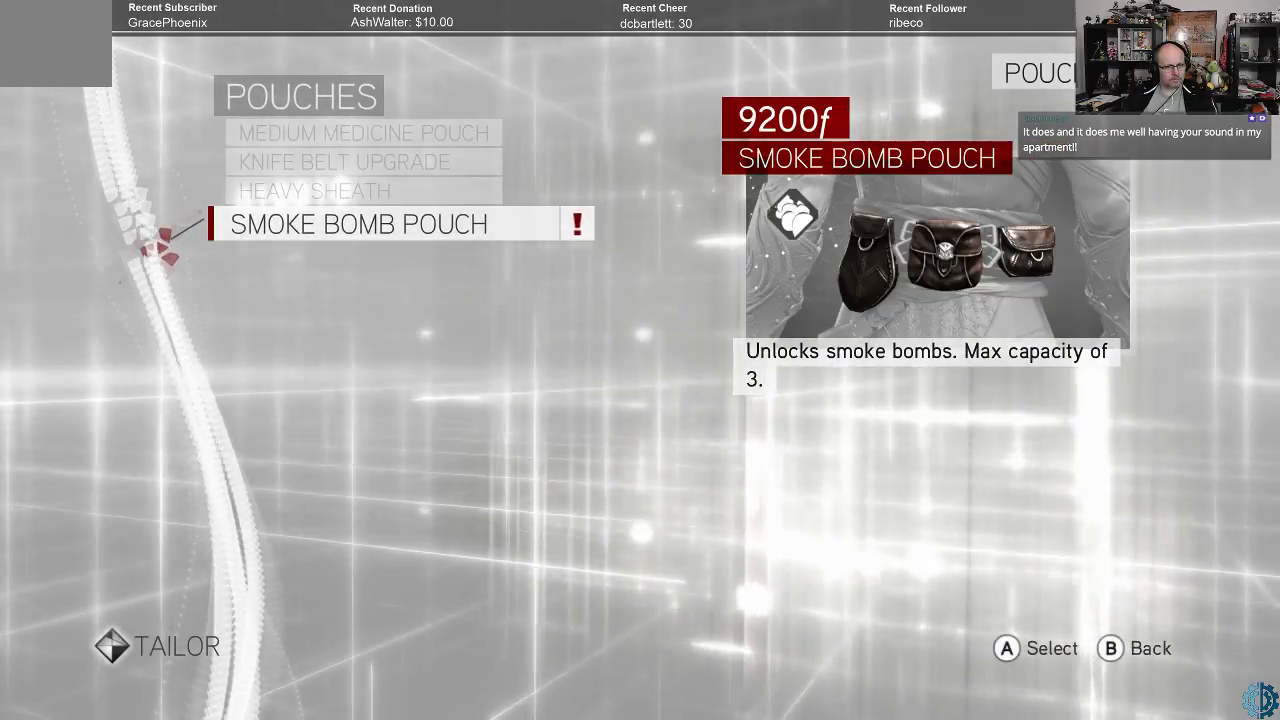
{"buttons": [], "left_stick": "center", "right_stick": "center", "events": []}
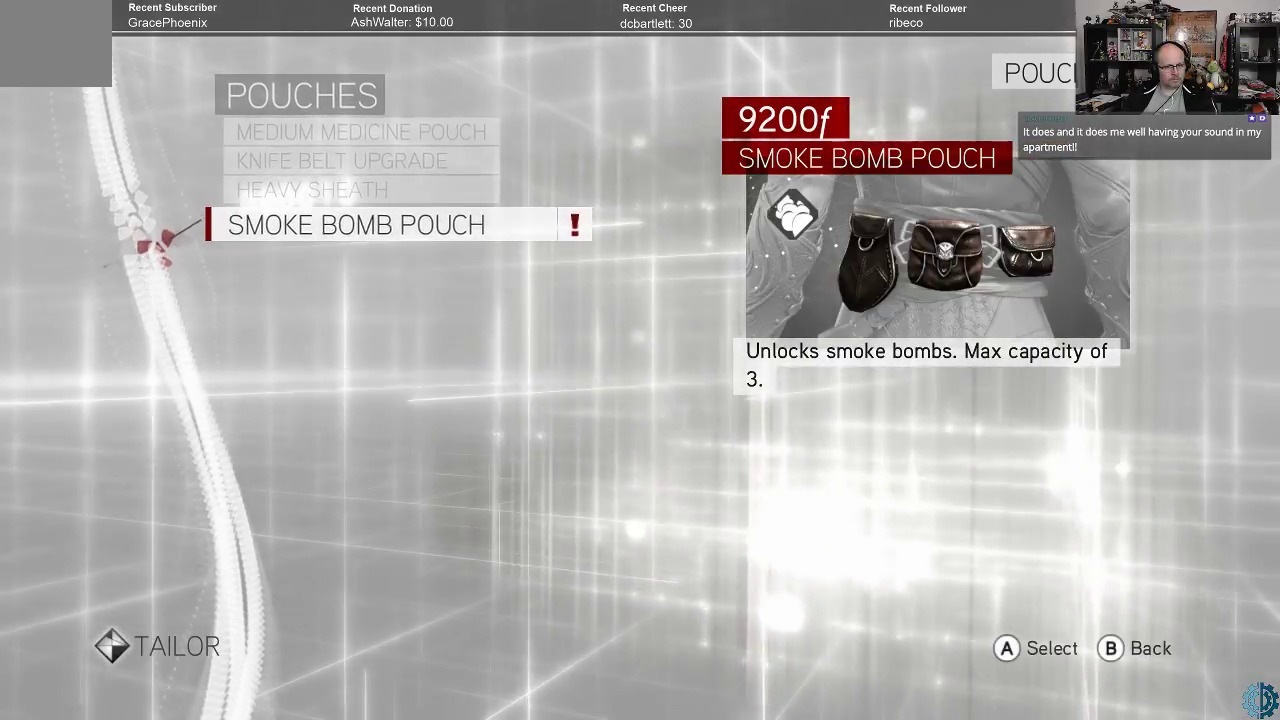
{"buttons": [], "left_stick": "center", "right_stick": "center", "events": []}
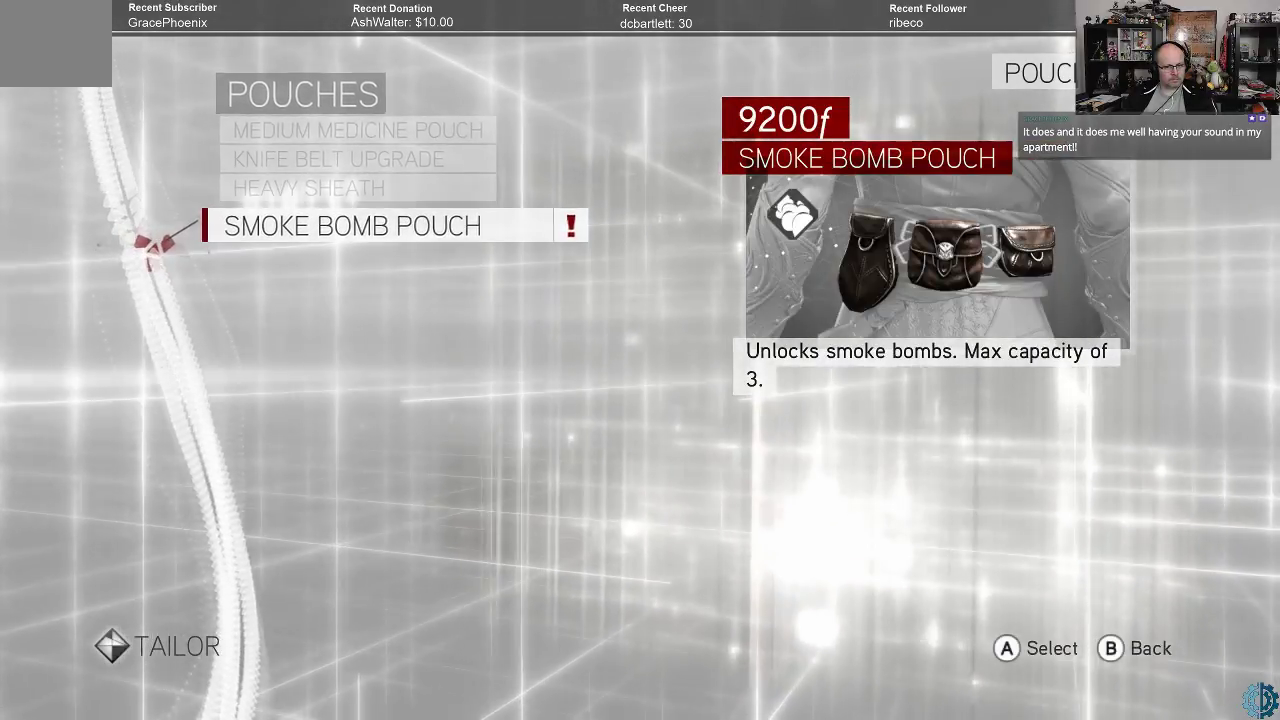
{"buttons": [], "left_stick": "center", "right_stick": "center", "events": []}
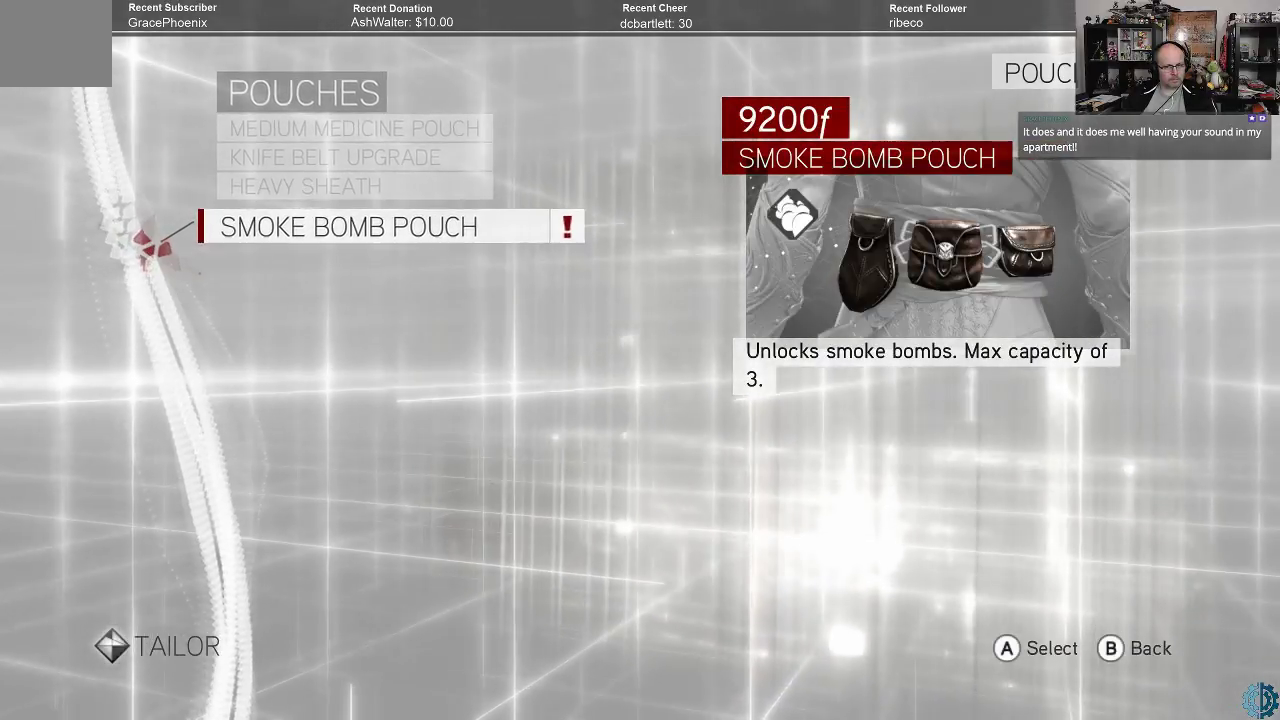
{"buttons": [], "left_stick": "center", "right_stick": "center", "events": [[333, "B", "down"], [400, "B", "up"]]}